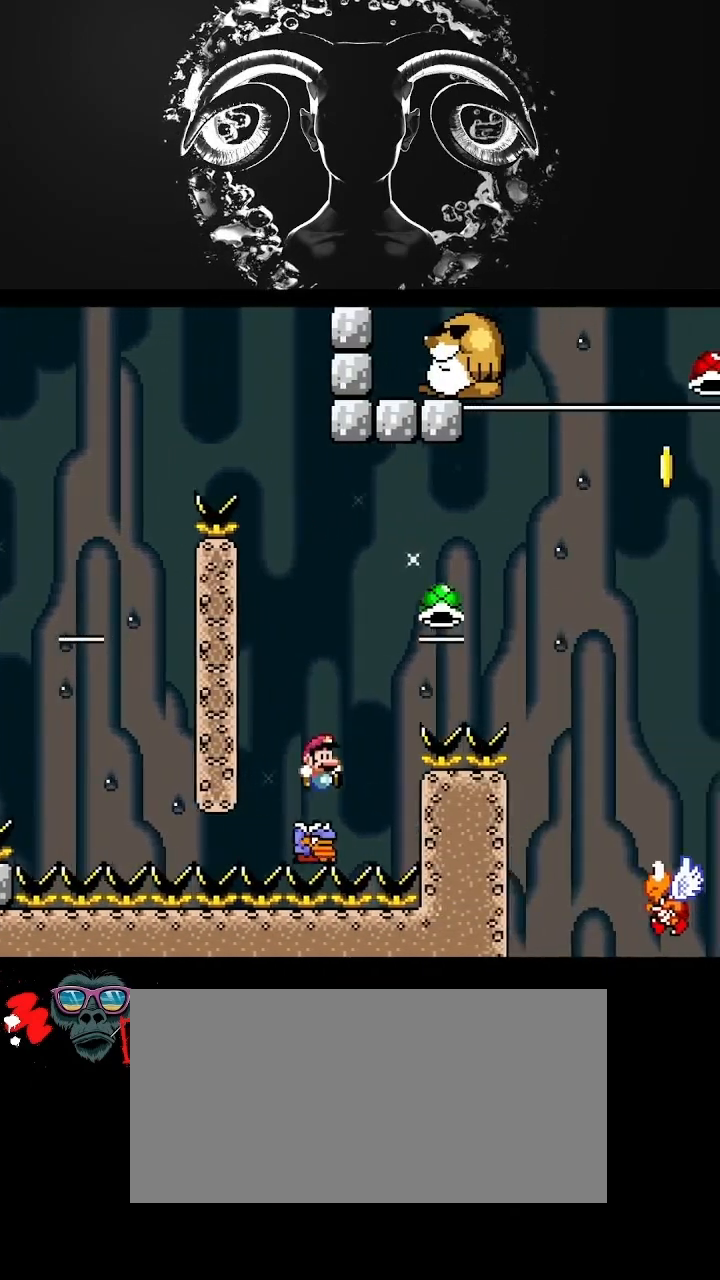
Gameplay with a controller (Nintendo layout); each line is a JSON object with the inputs held at the frame after it. "events" lists button and stick changes between this image and that frame as [ms after this image, input, new state], when the widget could be followed in between. Not read: L3 R3.
{"buttons": ["B", "Y", "DPAD_UP", "DPAD_RIGHT"], "events": []}
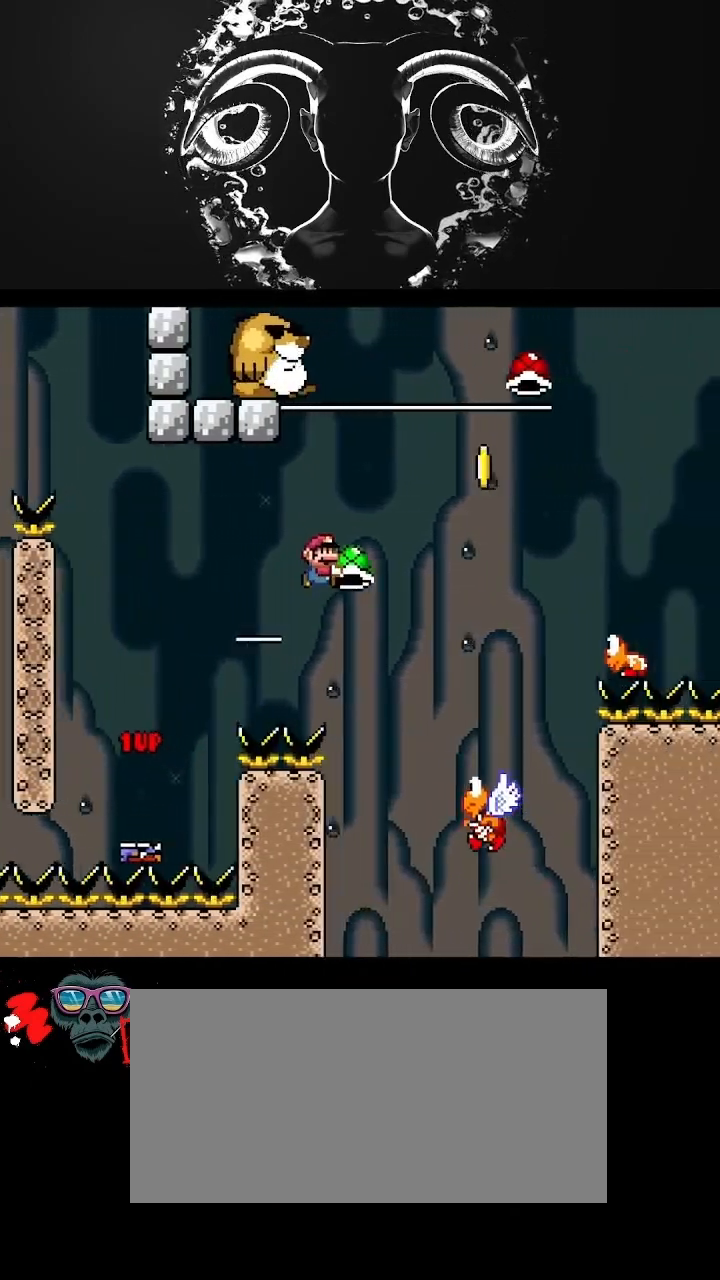
{"buttons": ["B", "Y", "DPAD_UP", "DPAD_LEFT"], "events": [[333, "Y", "up"], [367, "DPAD_RIGHT", "up"], [400, "DPAD_UP", "up"], [433, "DPAD_LEFT", "down"], [433, "DPAD_UP", "down"], [433, "Y", "down"]]}
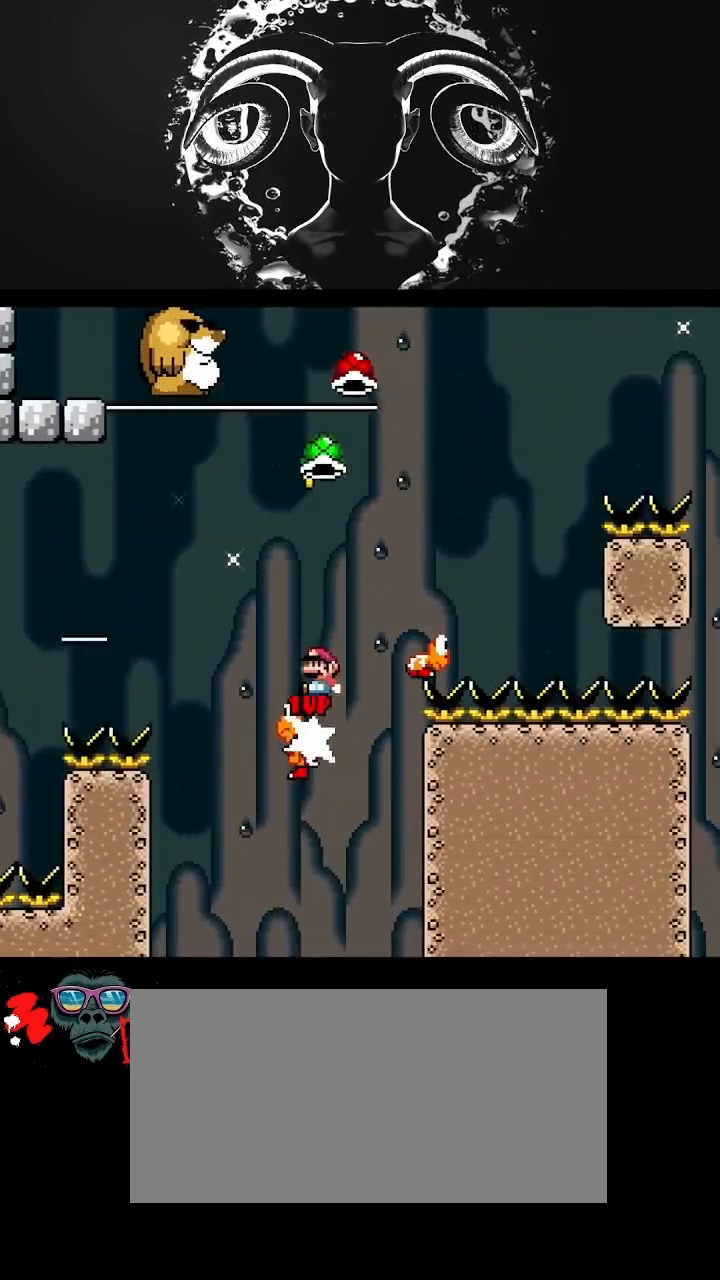
{"buttons": ["B", "Y", "DPAD_RIGHT"], "events": [[33, "DPAD_LEFT", "up"], [33, "DPAD_UP", "up"], [67, "DPAD_RIGHT", "down"]]}
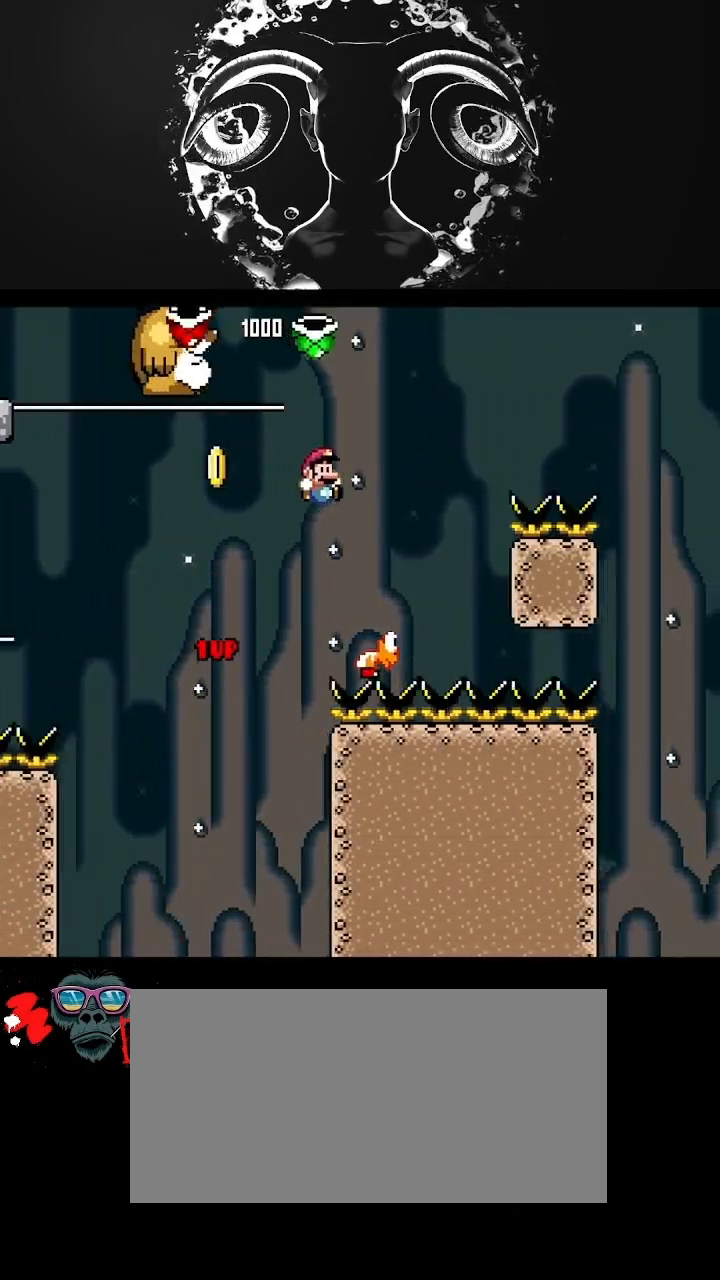
{"buttons": ["B", "Y"], "events": [[33, "DPAD_RIGHT", "up"], [133, "DPAD_LEFT", "down"], [267, "DPAD_LEFT", "up"], [333, "DPAD_RIGHT", "down"], [500, "DPAD_RIGHT", "up"]]}
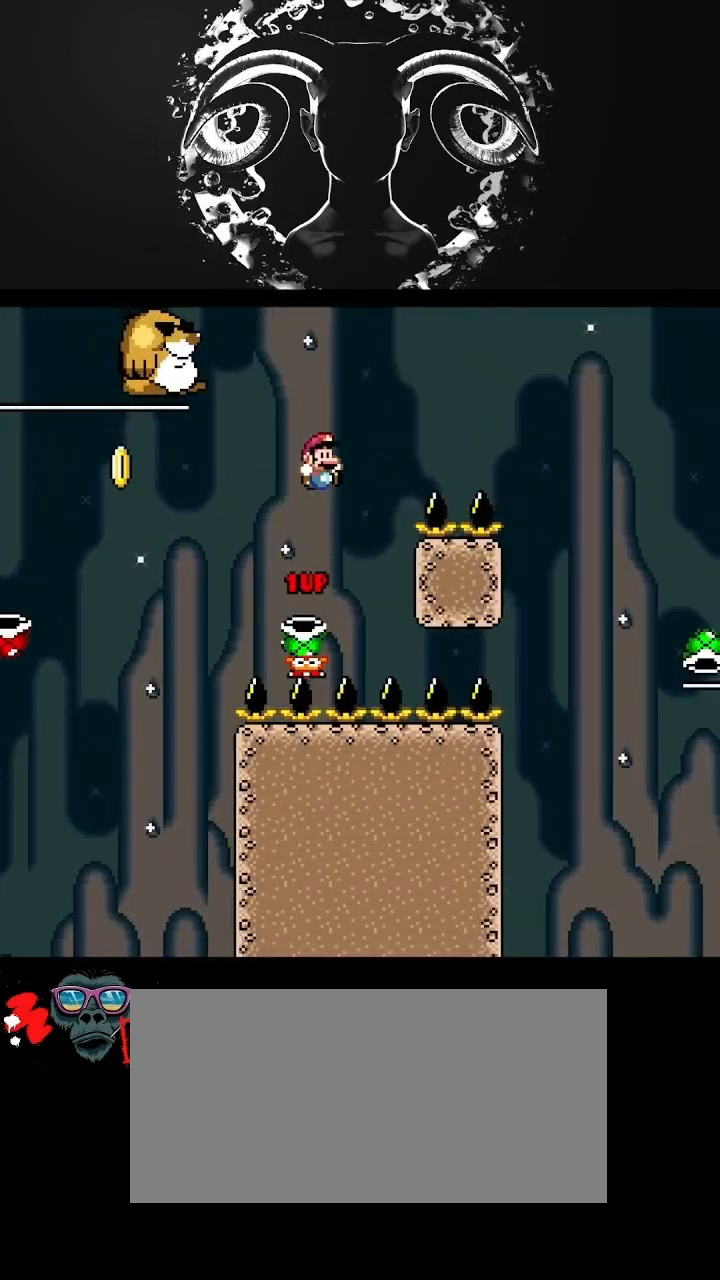
{"buttons": ["B", "Y"], "events": [[233, "DPAD_LEFT", "down"], [500, "DPAD_LEFT", "up"]]}
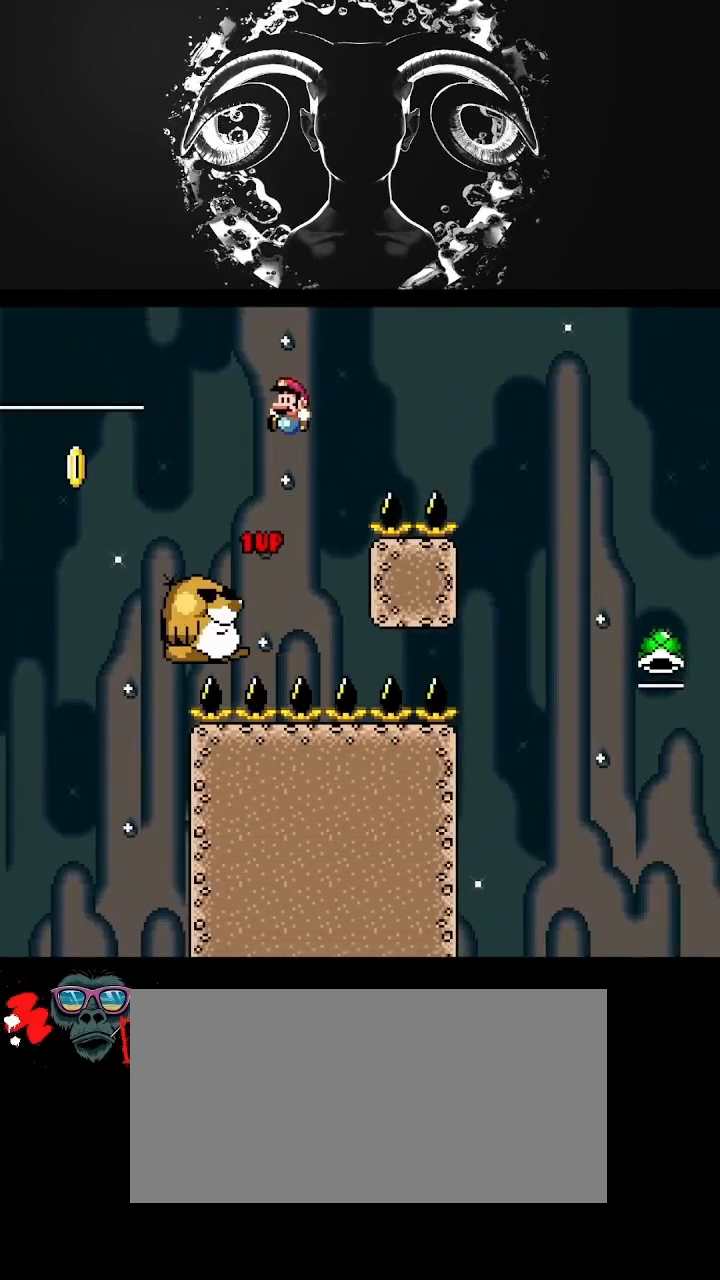
{"buttons": ["Y"], "events": [[167, "B", "up"], [233, "DPAD_RIGHT", "down"], [333, "DPAD_RIGHT", "up"]]}
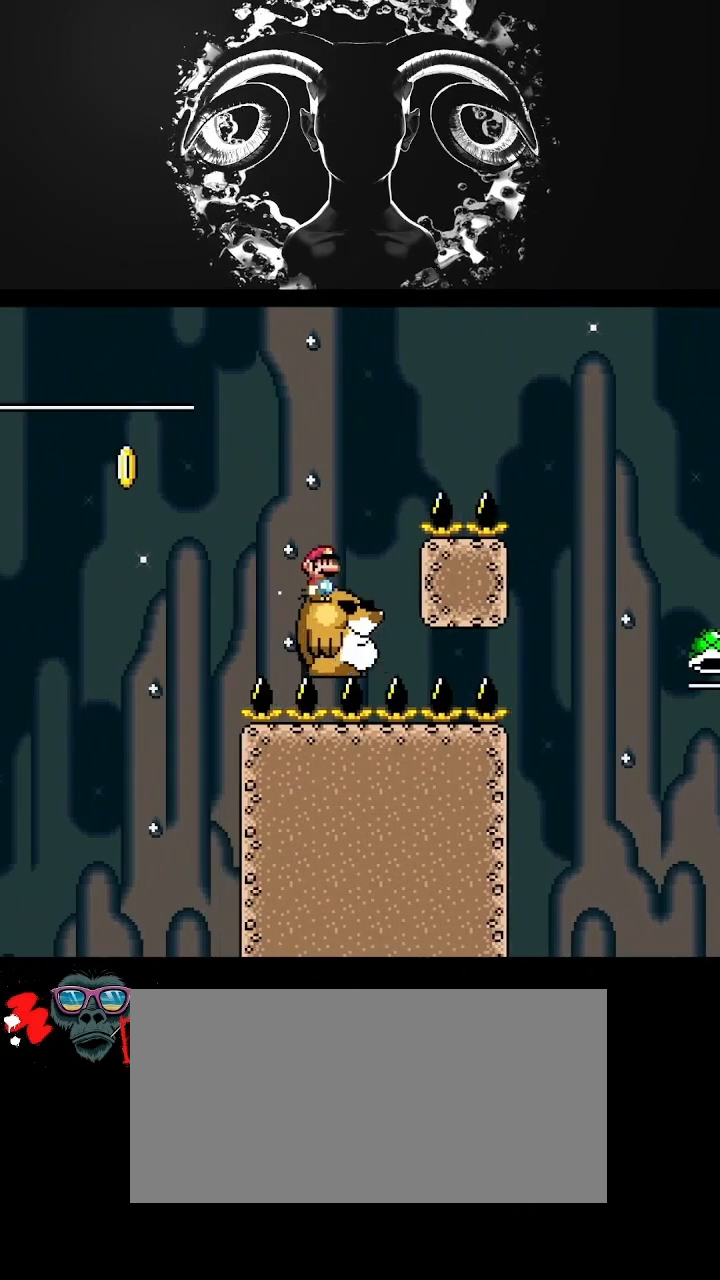
{"buttons": ["B", "Y", "DPAD_RIGHT"], "events": [[233, "DPAD_RIGHT", "down"], [333, "B", "down"]]}
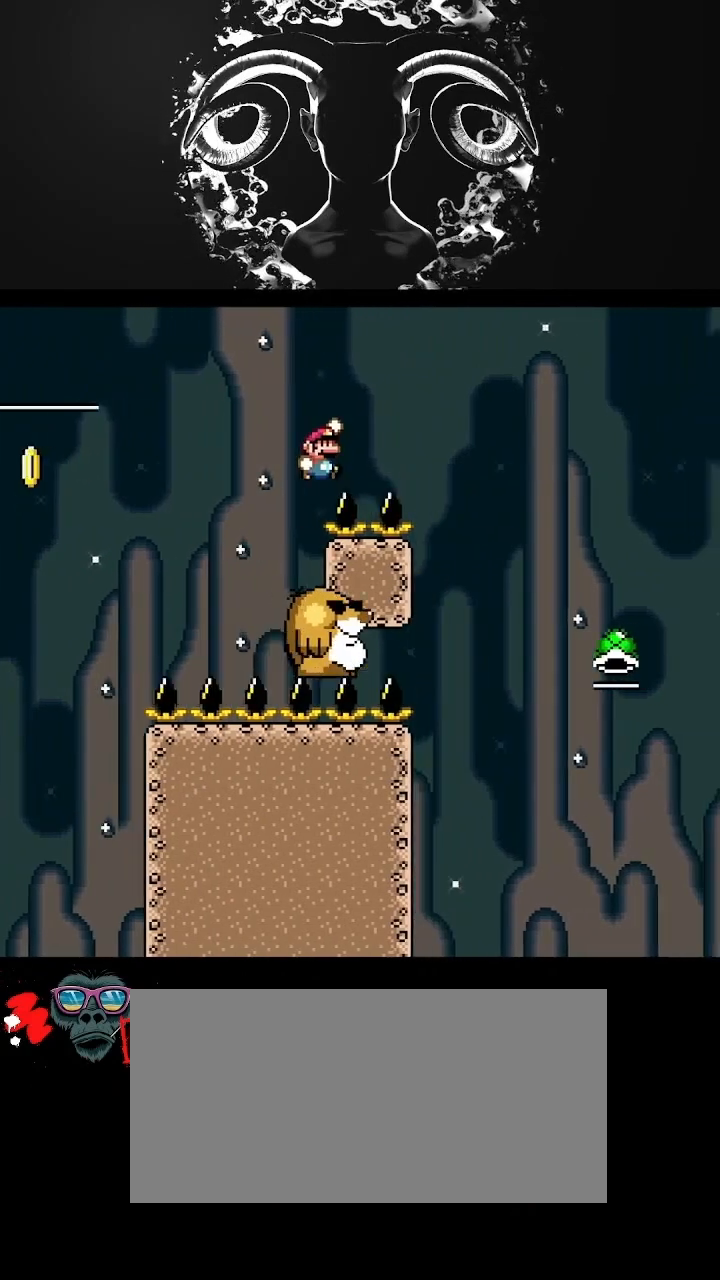
{"buttons": ["Y", "DPAD_LEFT"], "events": [[33, "DPAD_RIGHT", "up"], [367, "B", "up"], [400, "DPAD_LEFT", "down"]]}
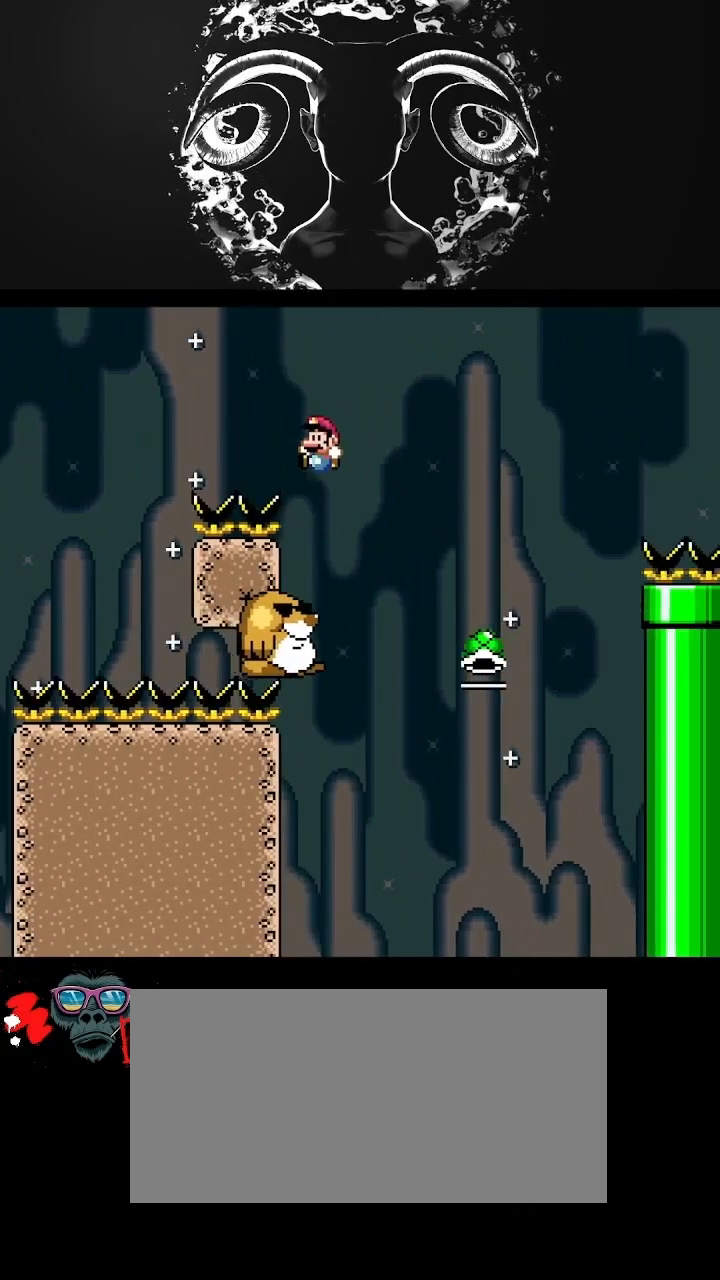
{"buttons": ["Y"], "events": [[67, "DPAD_LEFT", "up"], [167, "DPAD_RIGHT", "down"], [267, "DPAD_RIGHT", "up"]]}
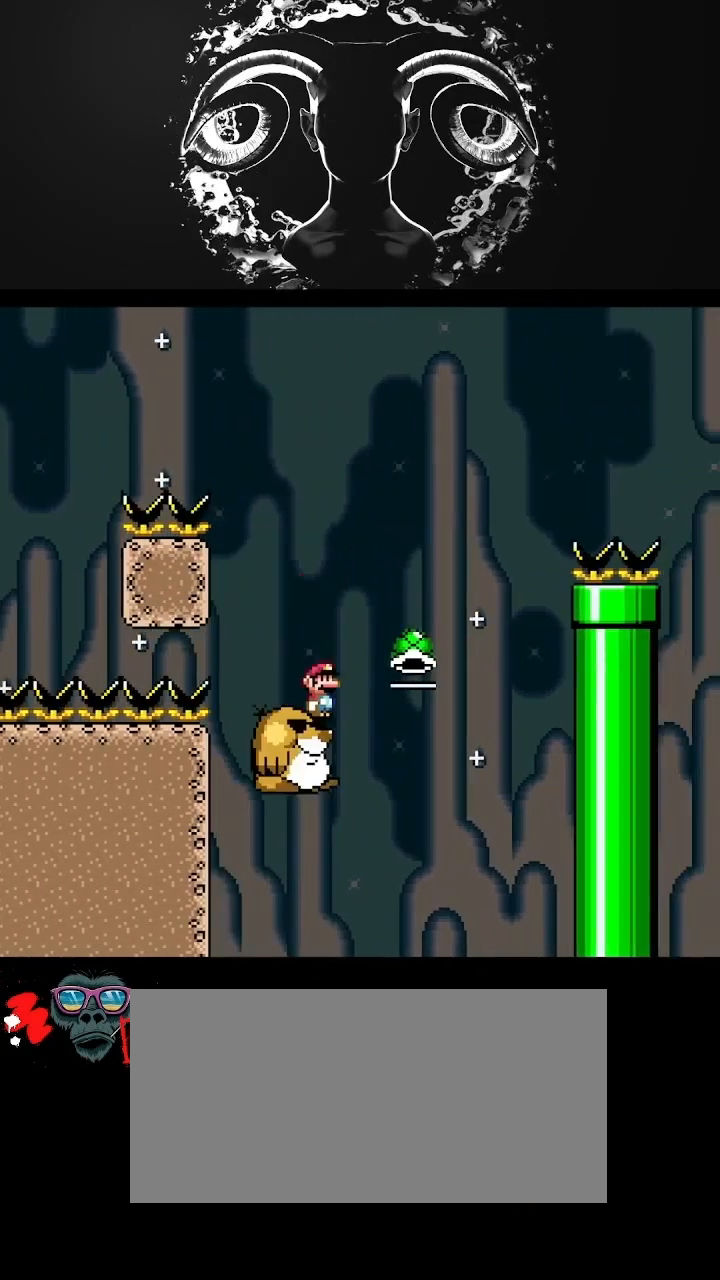
{"buttons": ["B", "Y"], "events": [[100, "DPAD_RIGHT", "down"], [200, "B", "down"], [200, "DPAD_RIGHT", "up"], [400, "DPAD_RIGHT", "down"], [433, "DPAD_RIGHT", "up"]]}
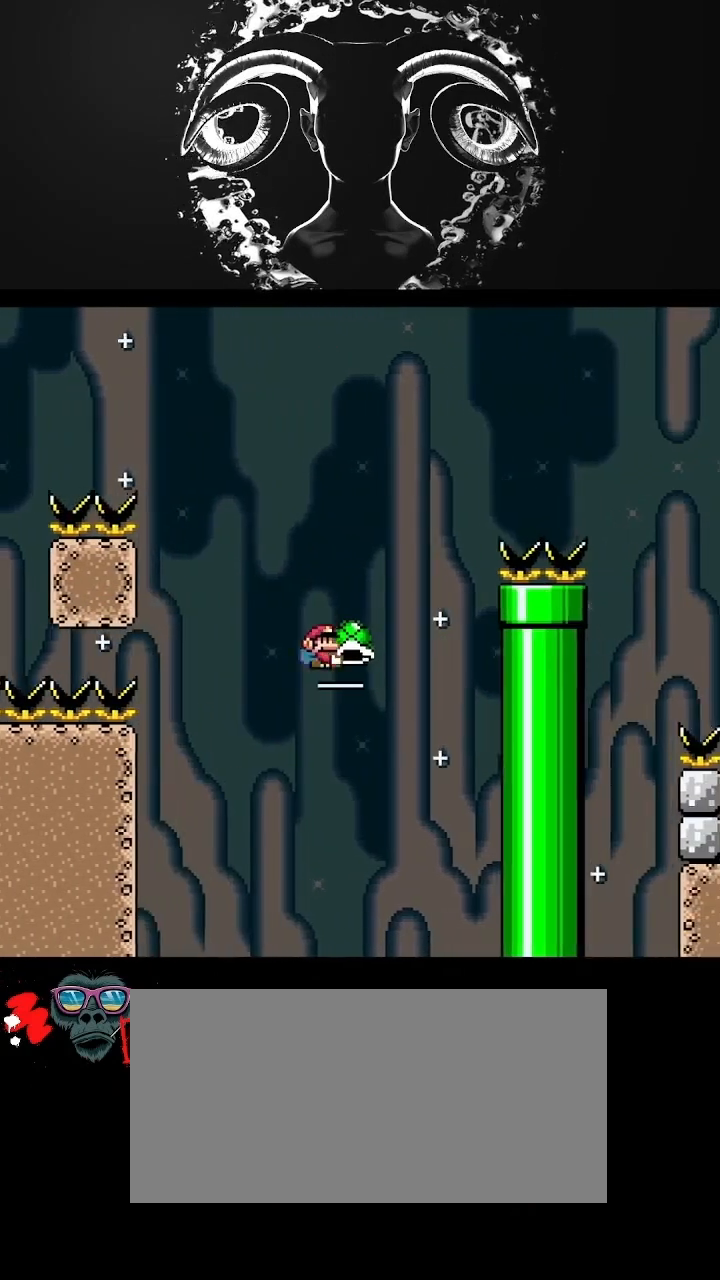
{"buttons": ["B", "Y", "DPAD_RIGHT"], "events": [[100, "Y", "up"], [200, "Y", "down"], [267, "DPAD_RIGHT", "down"]]}
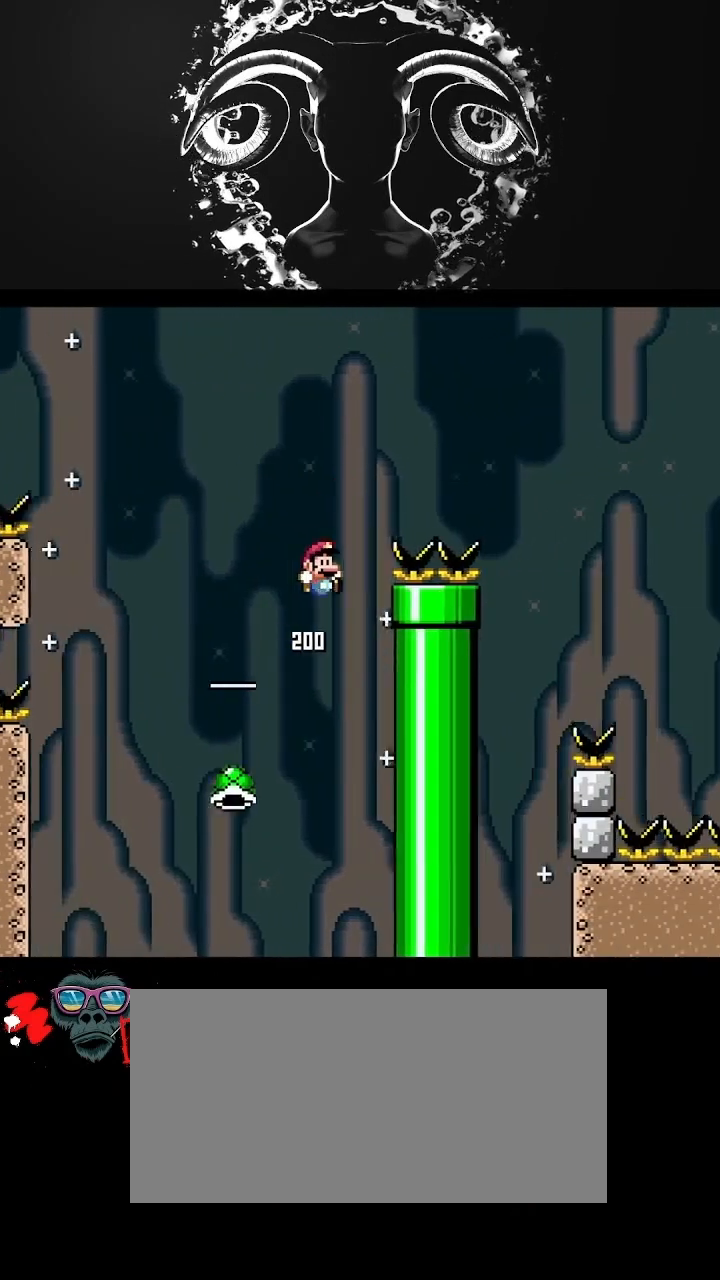
{"buttons": ["B", "Y"], "events": [[467, "DPAD_RIGHT", "up"]]}
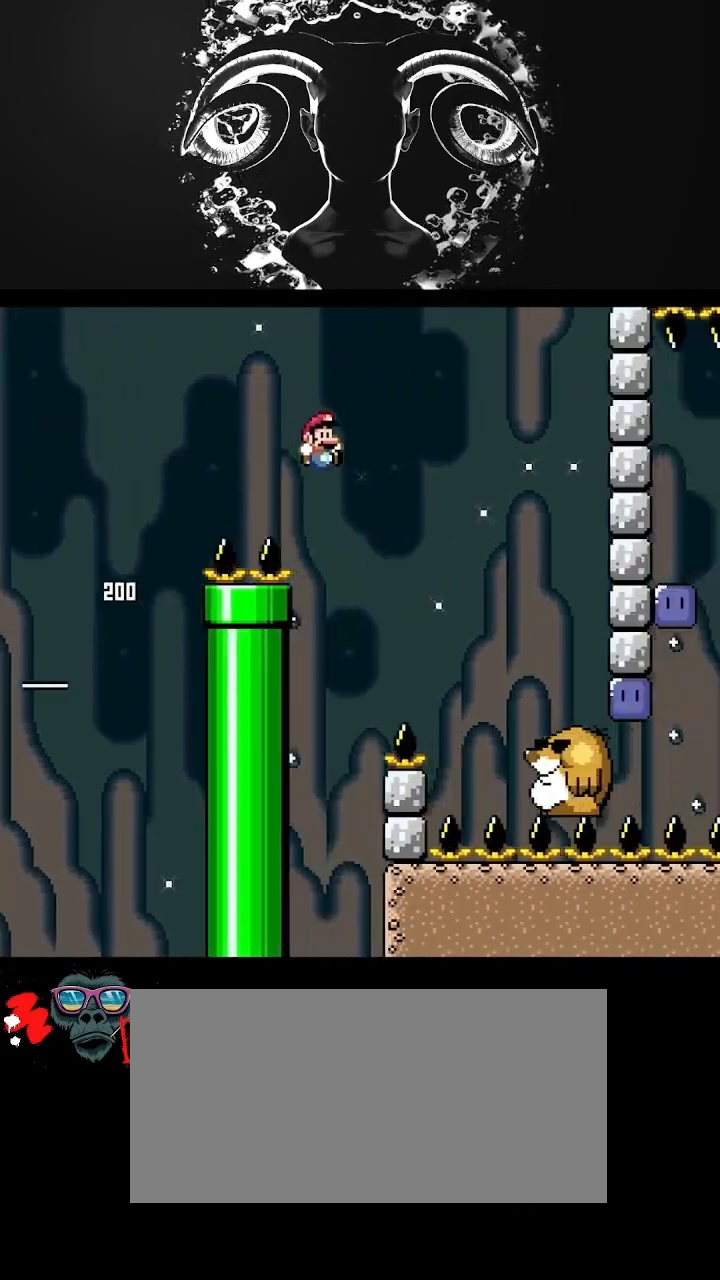
{"buttons": ["Y", "DPAD_LEFT"], "events": [[400, "B", "up"], [433, "DPAD_LEFT", "down"]]}
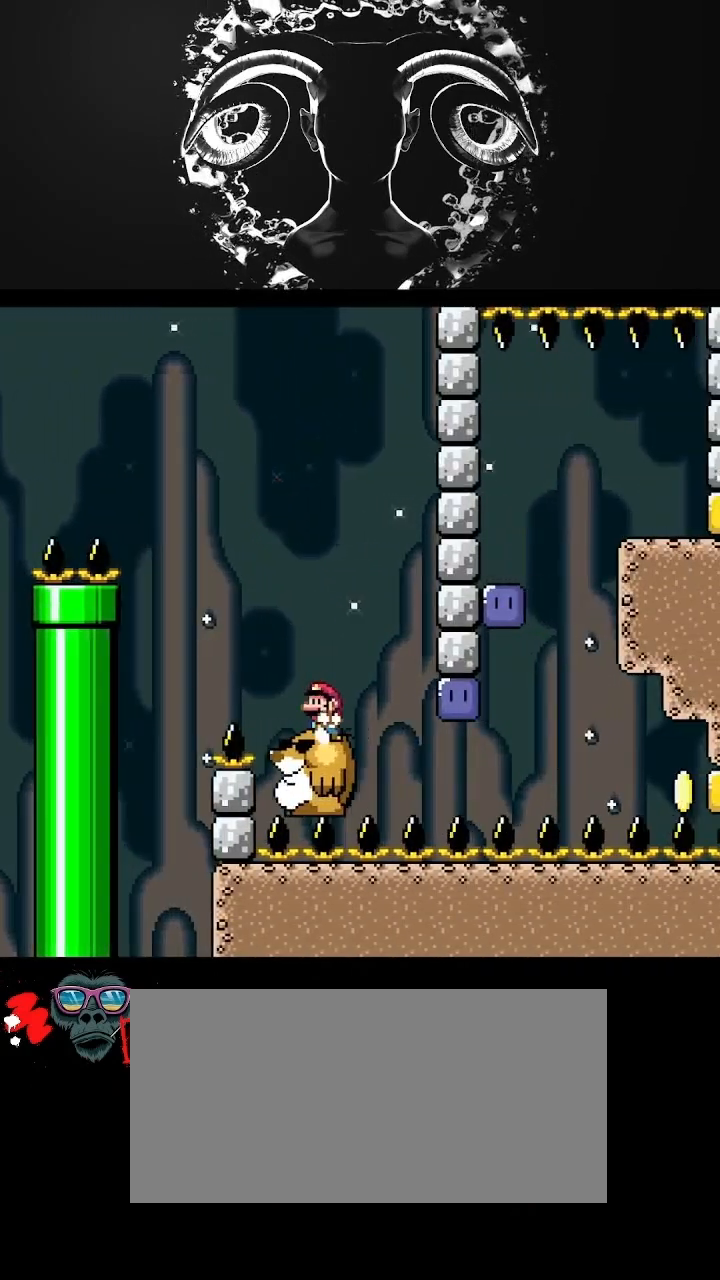
{"buttons": ["Y"], "events": [[67, "DPAD_LEFT", "up"], [167, "DPAD_RIGHT", "down"], [233, "DPAD_RIGHT", "up"]]}
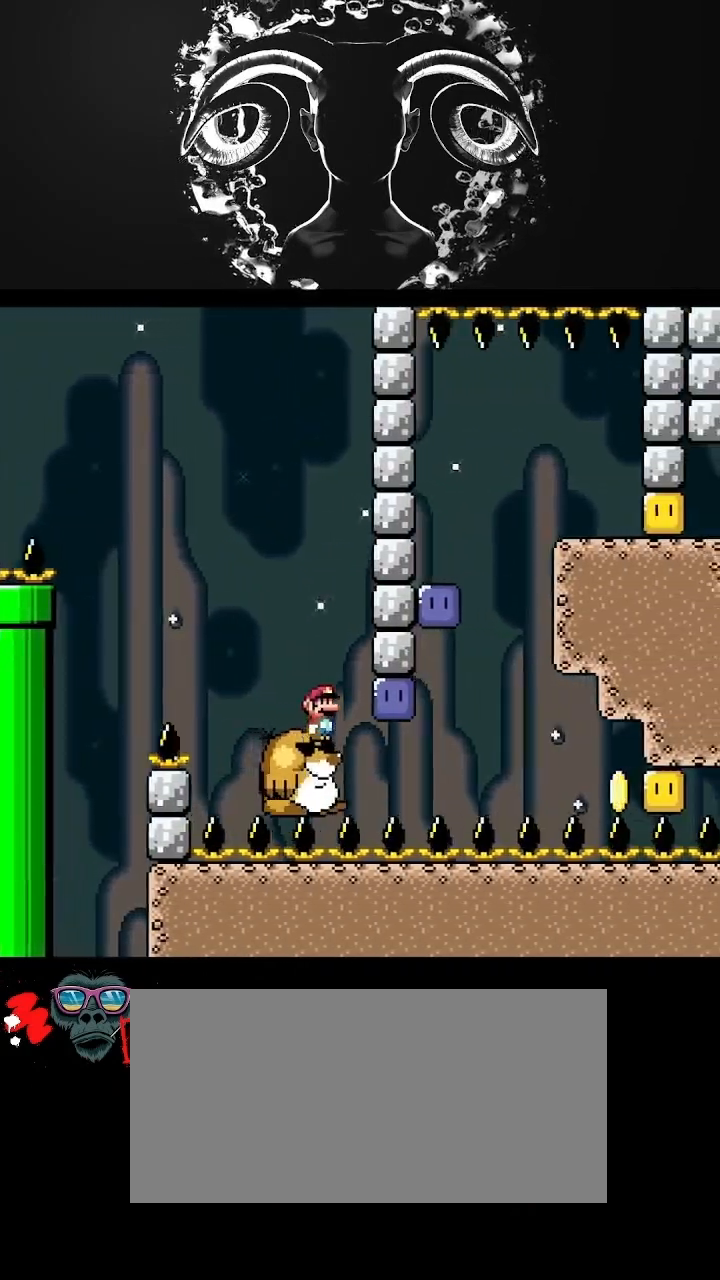
{"buttons": ["DPAD_RIGHT"], "events": [[333, "Y", "up"], [367, "DPAD_RIGHT", "down"], [400, "Y", "down"], [467, "Y", "up"]]}
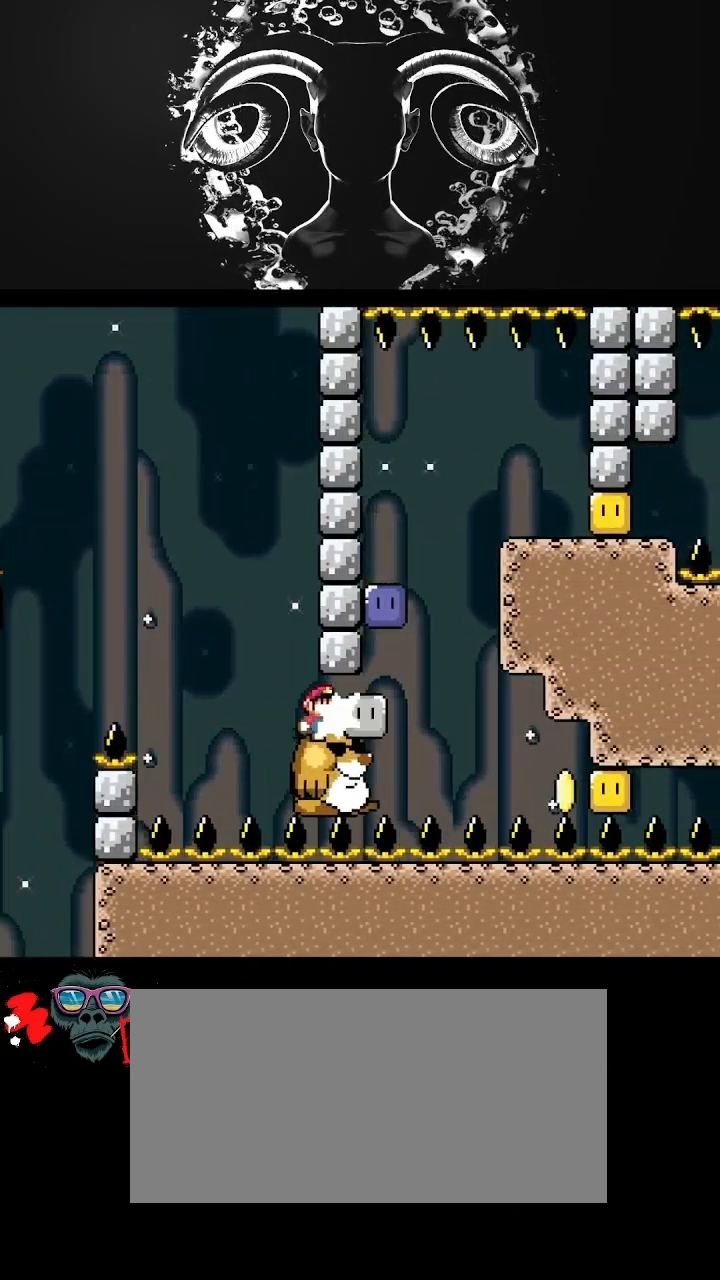
{"buttons": ["Y", "DPAD_UP", "DPAD_LEFT"], "events": [[67, "Y", "down"], [133, "Y", "up"], [233, "B", "down"], [233, "DPAD_RIGHT", "up"], [233, "Y", "down"], [367, "DPAD_LEFT", "down"], [433, "DPAD_UP", "down"], [500, "B", "up"]]}
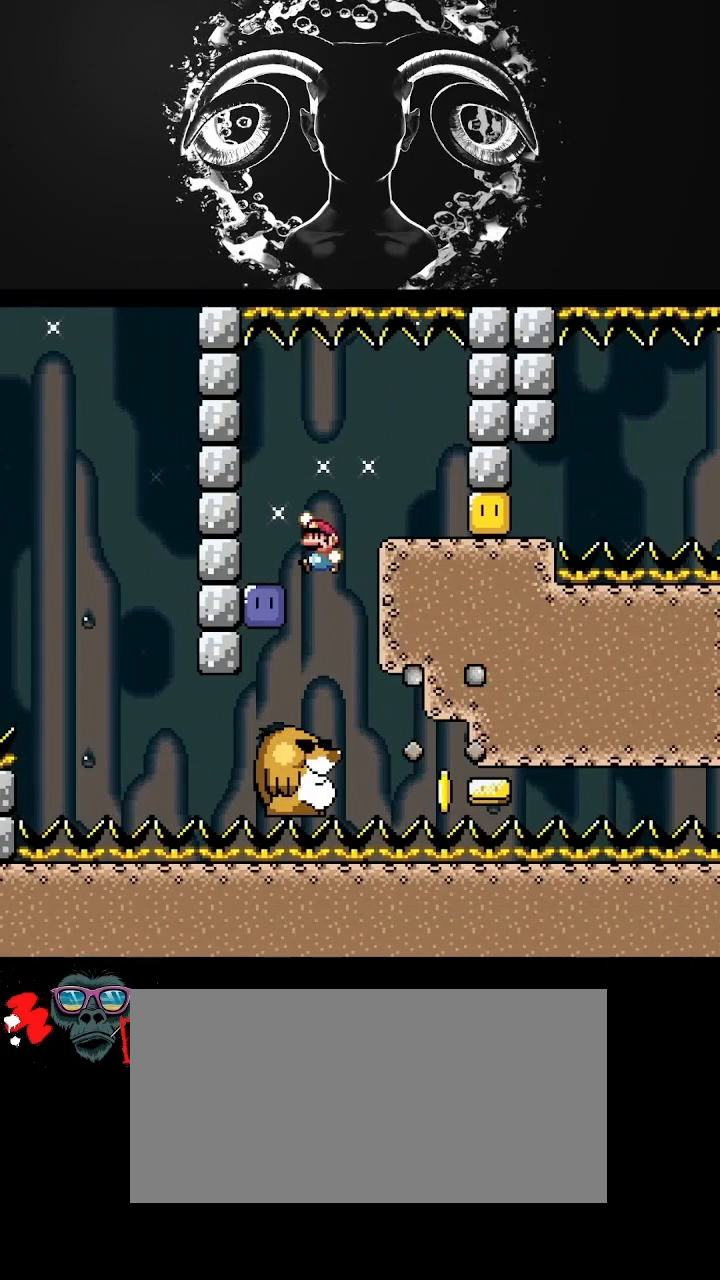
{"buttons": ["B", "Y", "DPAD_UP", "DPAD_RIGHT"], "events": [[100, "DPAD_UP", "up"], [233, "DPAD_LEFT", "up"], [300, "DPAD_RIGHT", "down"], [300, "DPAD_UP", "down"], [333, "Y", "up"], [400, "B", "down"], [400, "Y", "down"]]}
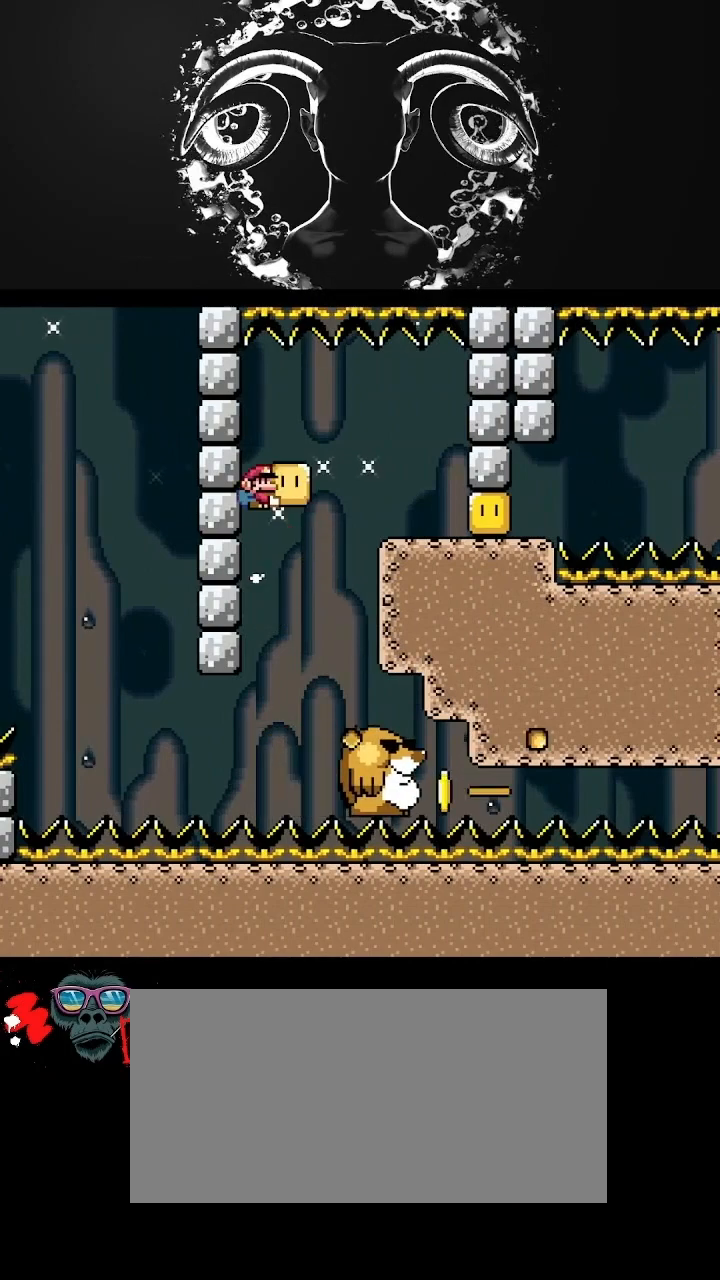
{"buttons": ["Y", "DPAD_LEFT"], "events": [[67, "B", "up"], [267, "DPAD_UP", "up"], [367, "DPAD_RIGHT", "up"], [433, "DPAD_LEFT", "down"]]}
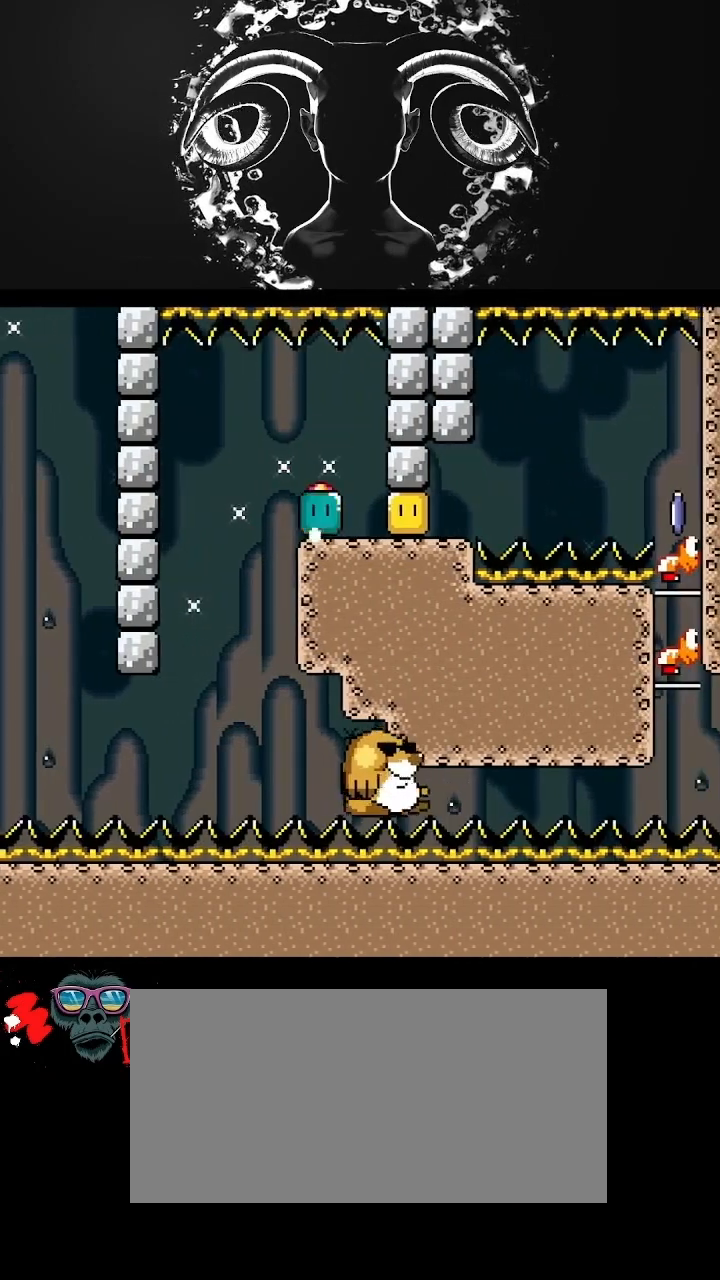
{"buttons": ["Y", "DPAD_RIGHT"], "events": [[67, "DPAD_LEFT", "up"], [133, "DPAD_RIGHT", "down"], [133, "Y", "up"], [233, "Y", "down"]]}
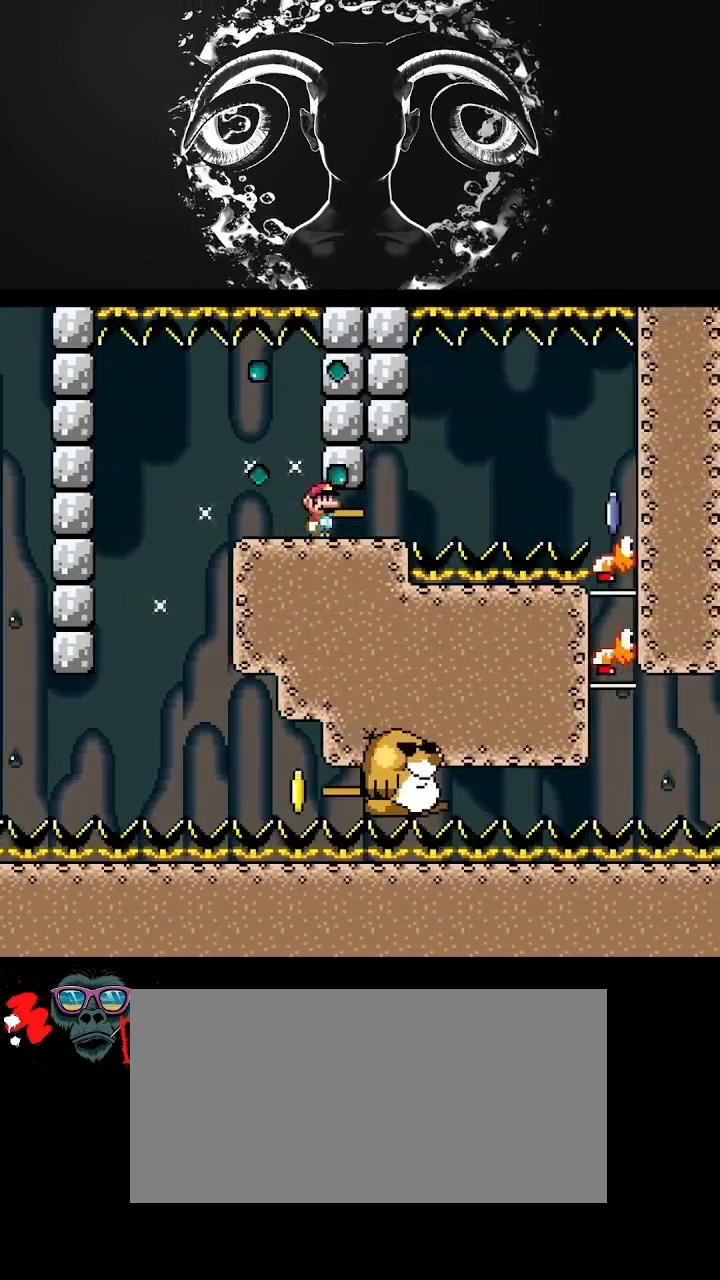
{"buttons": ["Y", "DPAD_RIGHT"], "events": [[200, "A", "down"], [300, "A", "up"]]}
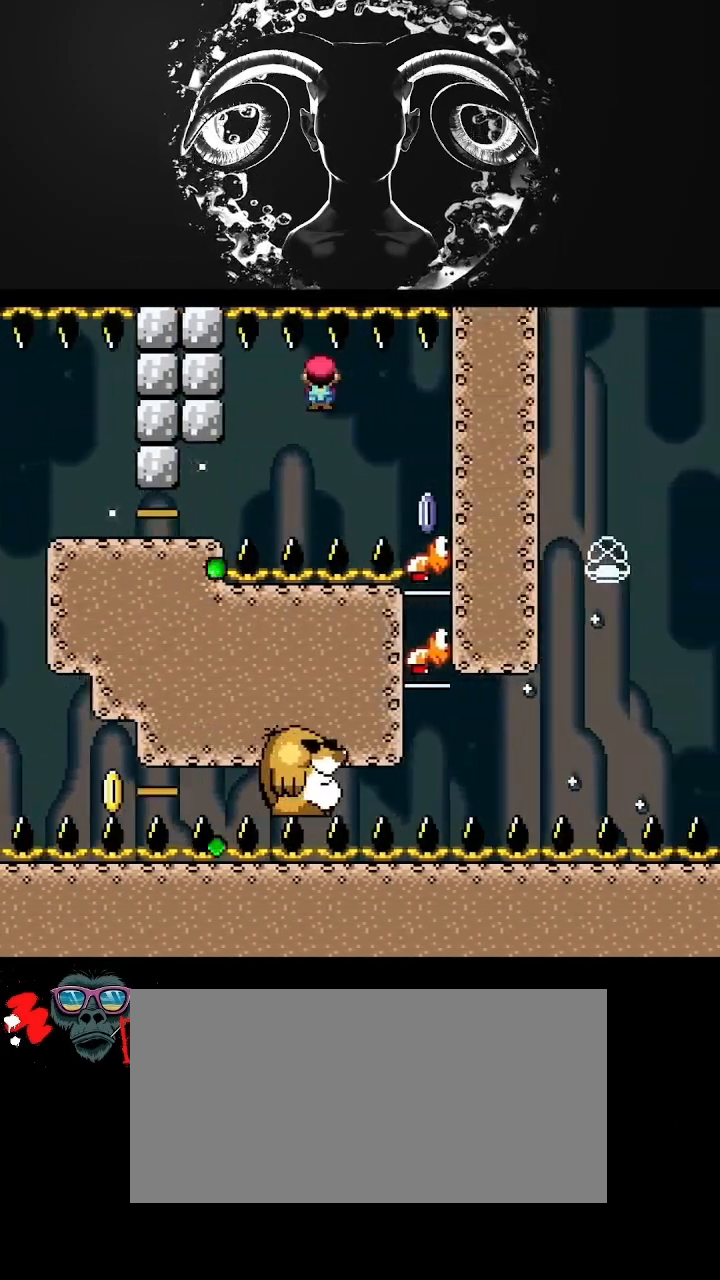
{"buttons": ["Y"], "events": [[300, "DPAD_RIGHT", "up"]]}
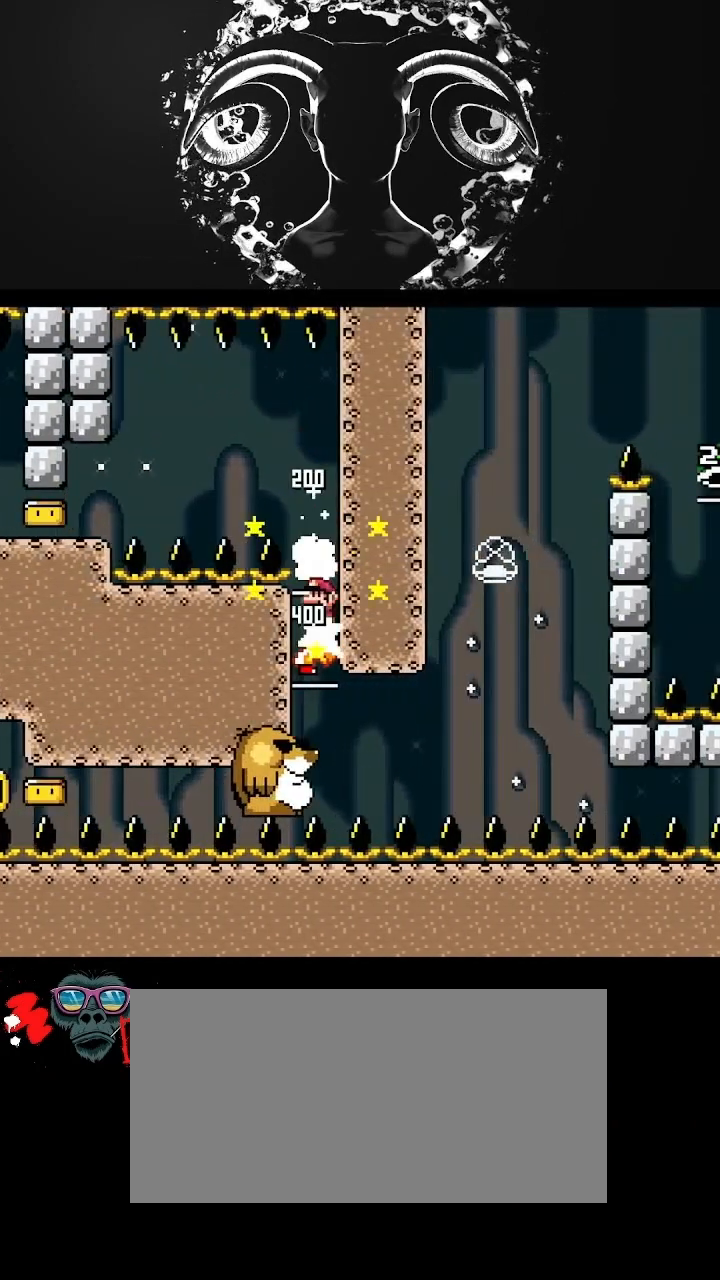
{"buttons": ["Y"], "events": [[267, "DPAD_RIGHT", "down"], [367, "DPAD_RIGHT", "up"]]}
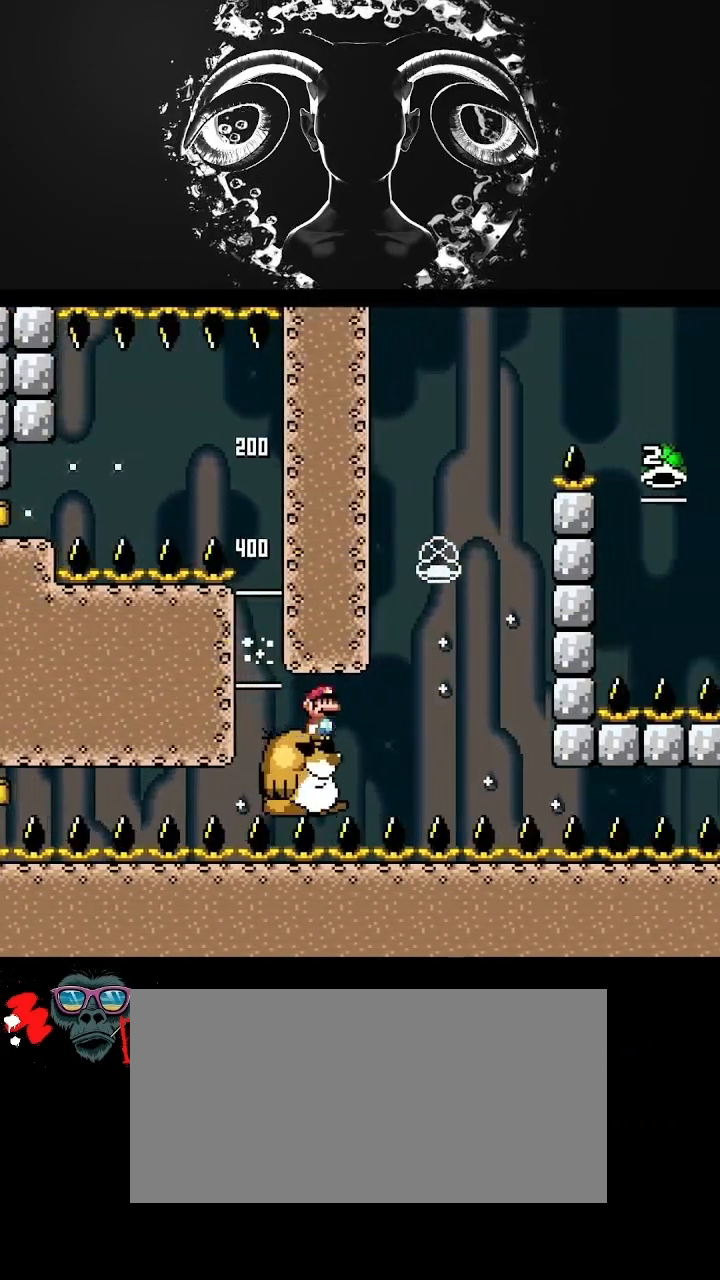
{"buttons": ["Y"], "events": []}